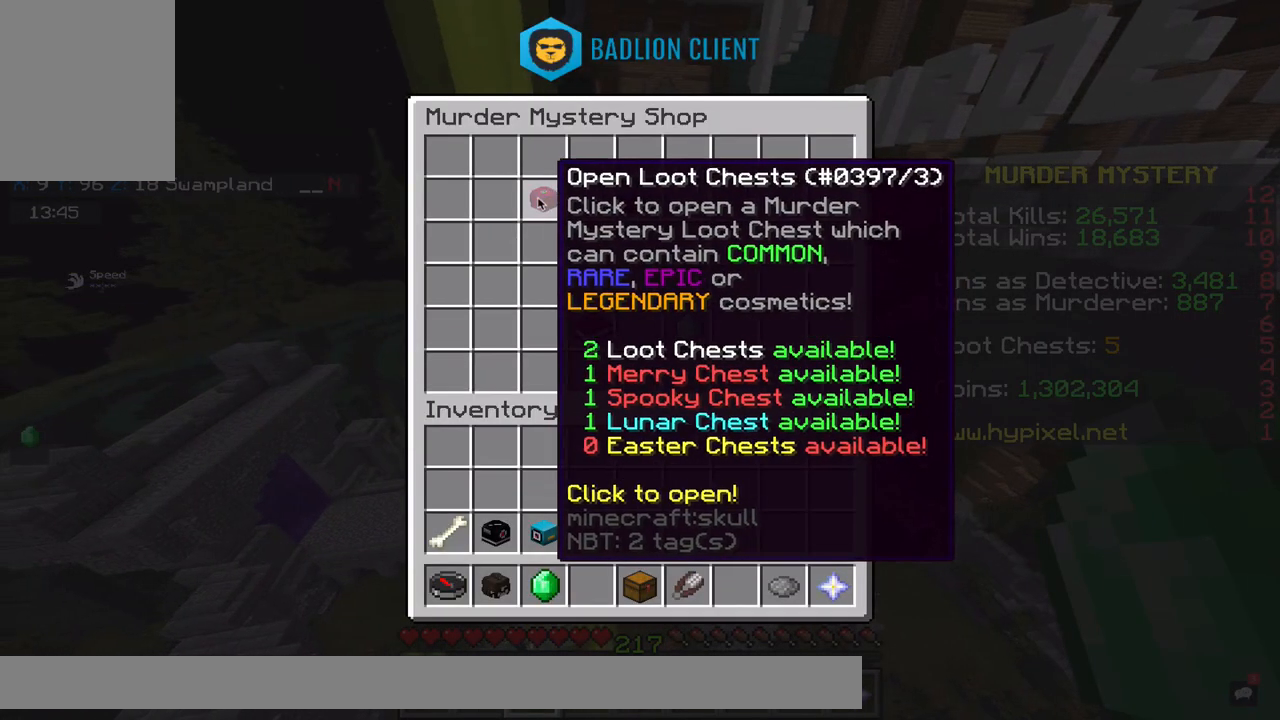
Gameplay with keyboard and mouse; each line is a JSON object with the keys and mouse buttons held at the frame after it. "events" lists presses ("down") and releases ("up") of "a", "d", "s", "space", "w", "x" and "mouse_right" between this image and that frame as [ms after this image, input, new state], when the widget could be followed in between. "mouse_right" = the "right" button of the "mouse" list. No other keys are recorded. Fast repeated clicks can show as one long hold. Mouse movement is not recorded.
{"keys": ["w"], "mouse": [], "events": [[500, "w", "down"]]}
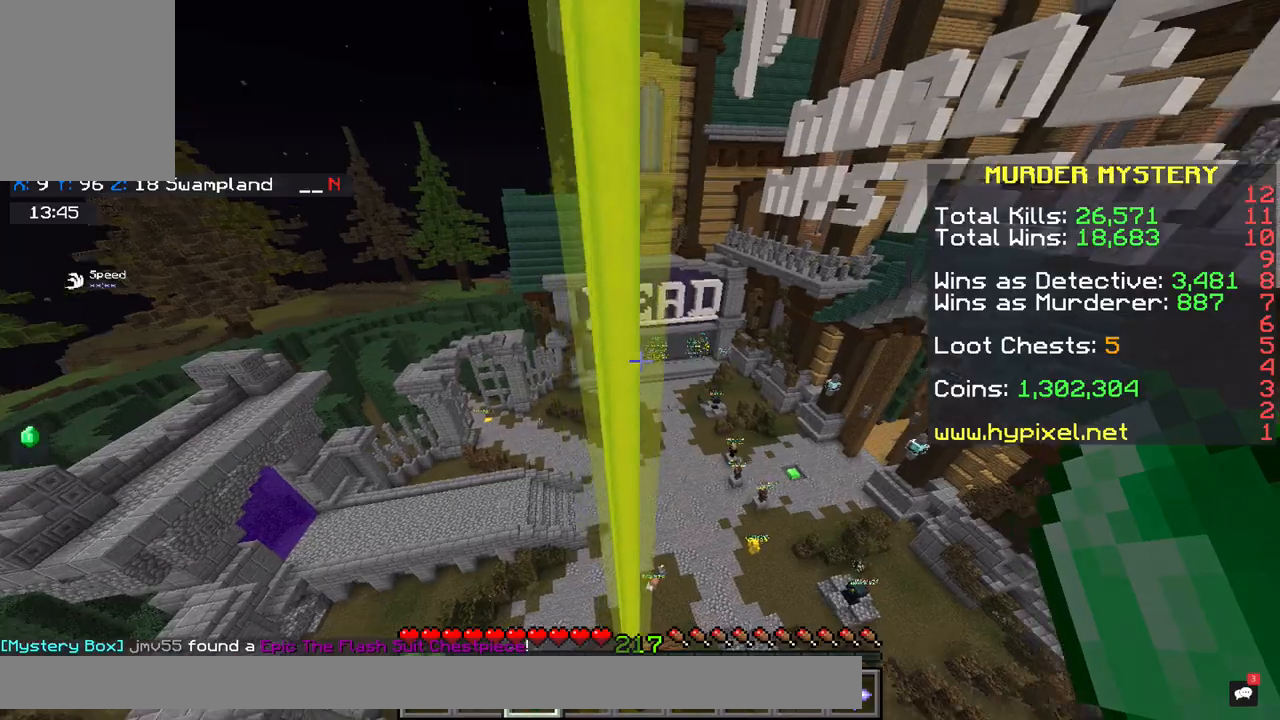
{"keys": ["w"], "mouse": [], "events": []}
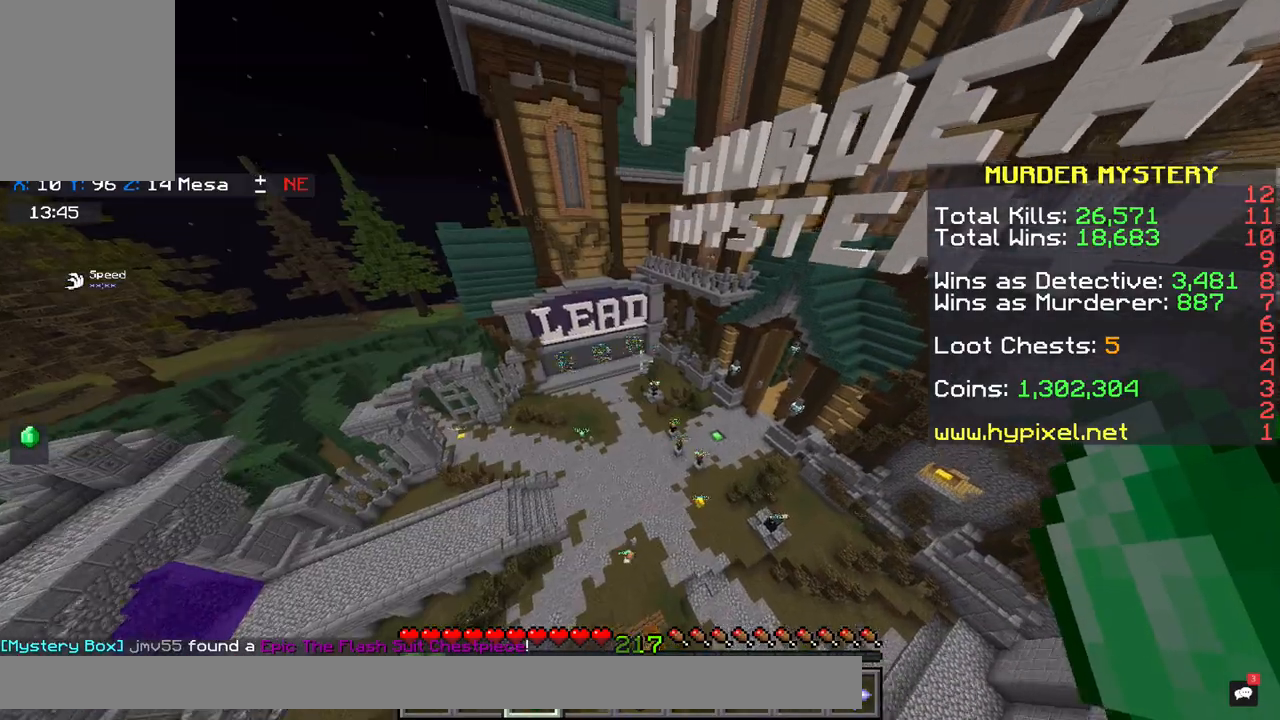
{"keys": ["w"], "mouse": [], "events": []}
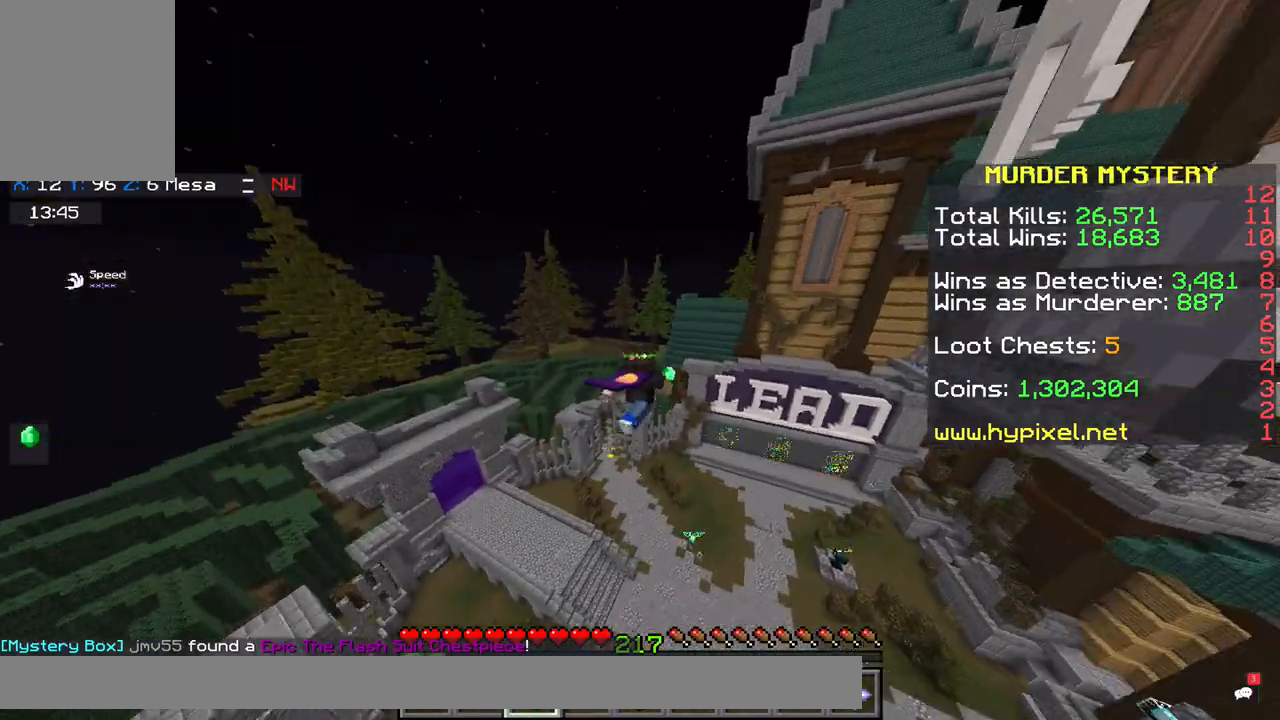
{"keys": ["w"], "mouse": [], "events": []}
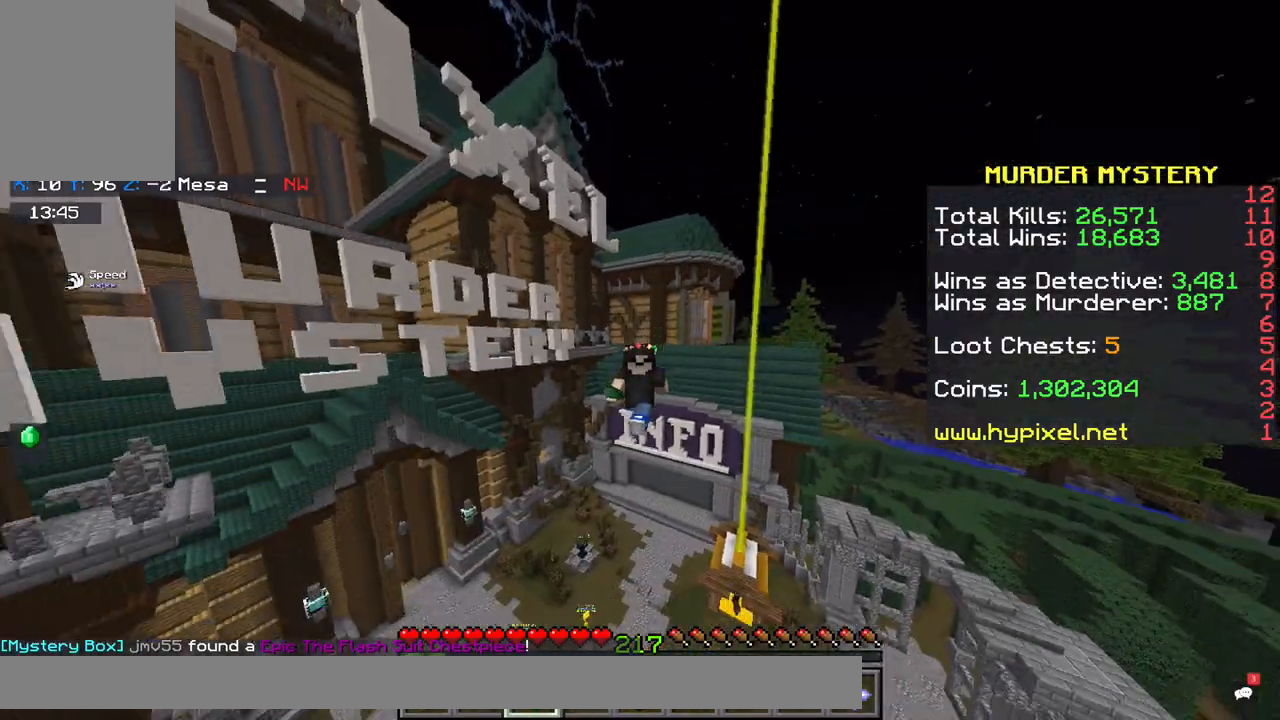
{"keys": ["w"], "mouse": [], "events": []}
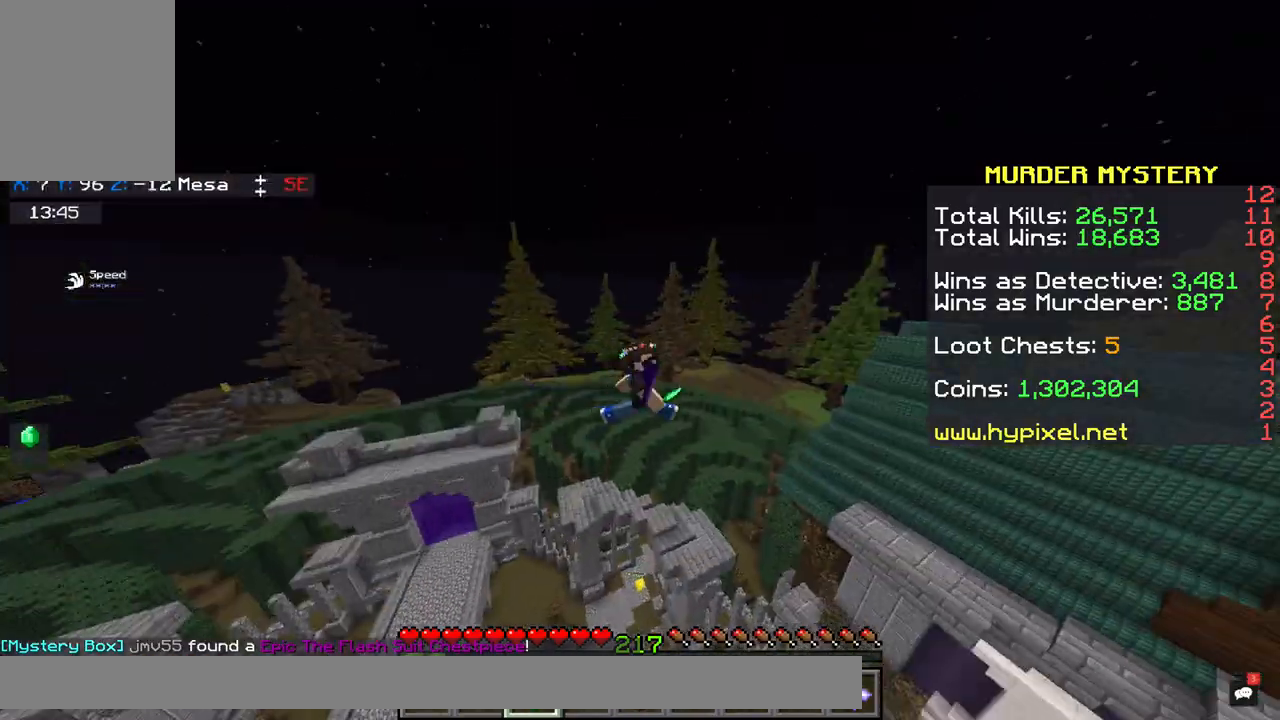
{"keys": ["w"], "mouse": [], "events": []}
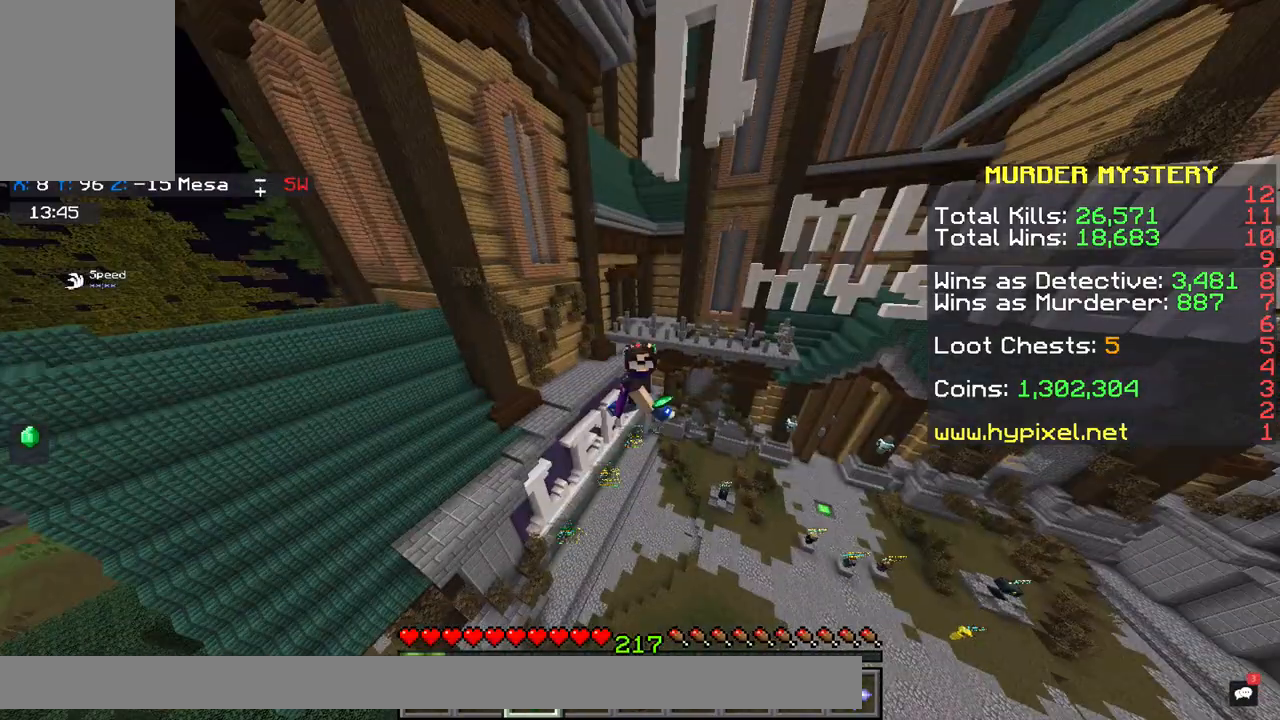
{"keys": ["w"], "mouse": [], "events": []}
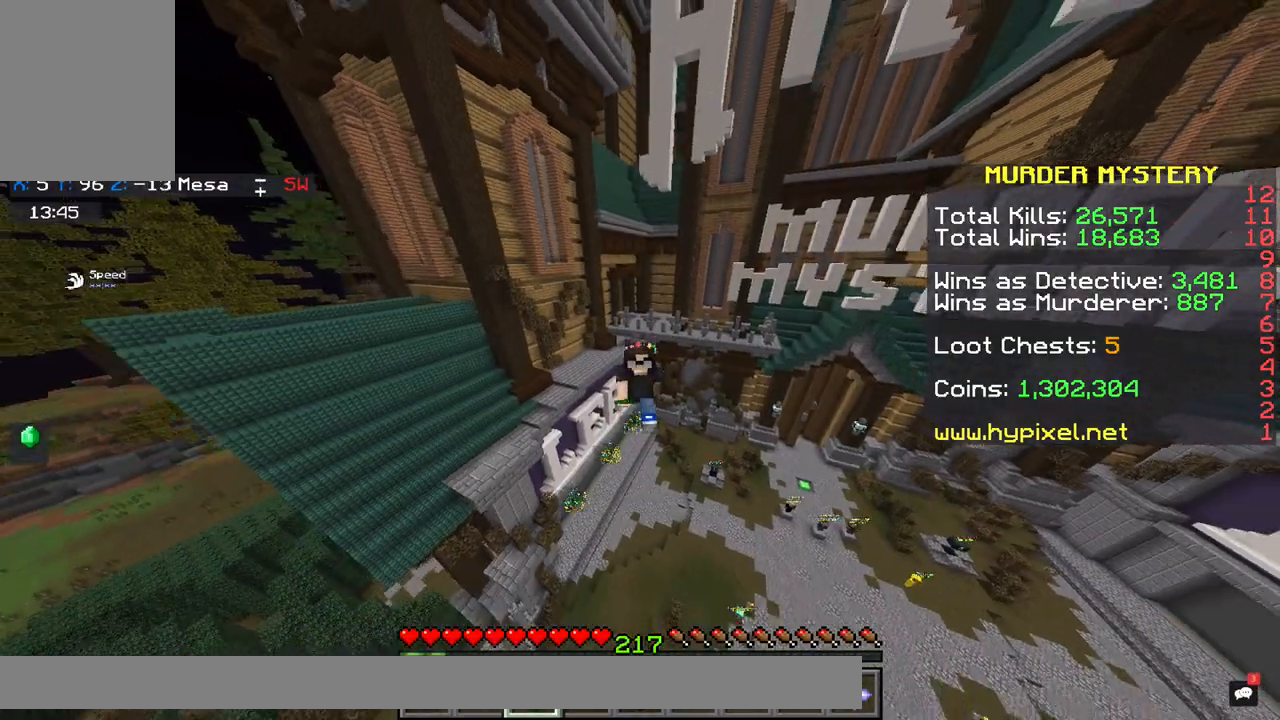
{"keys": ["w"], "mouse": [], "events": []}
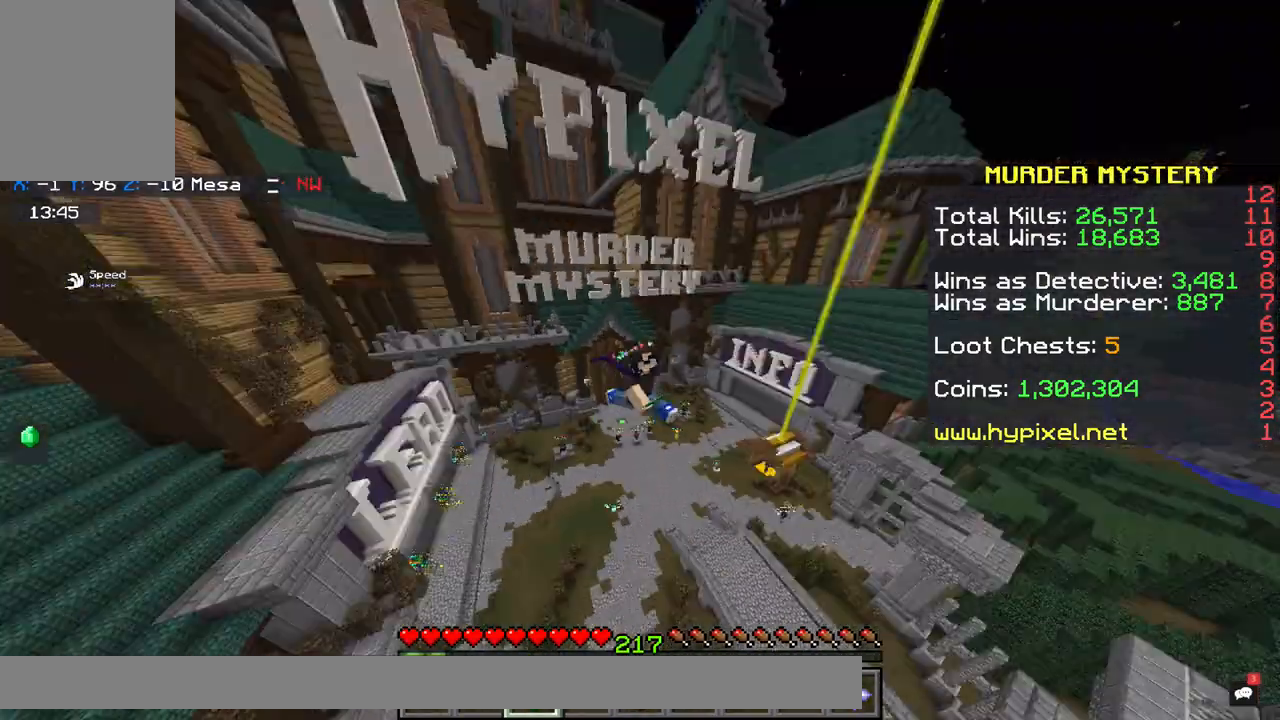
{"keys": [], "mouse": [], "events": [[217, "w", "up"]]}
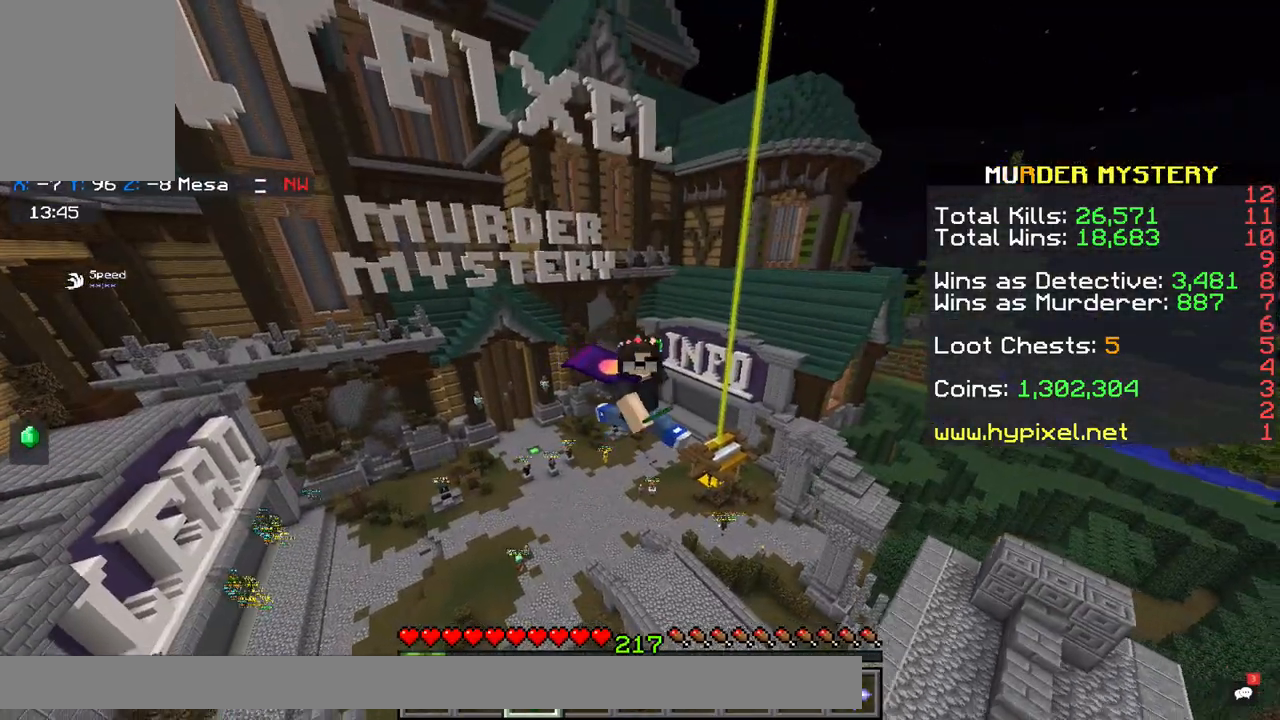
{"keys": ["w"], "mouse": [], "events": [[167, "w", "down"]]}
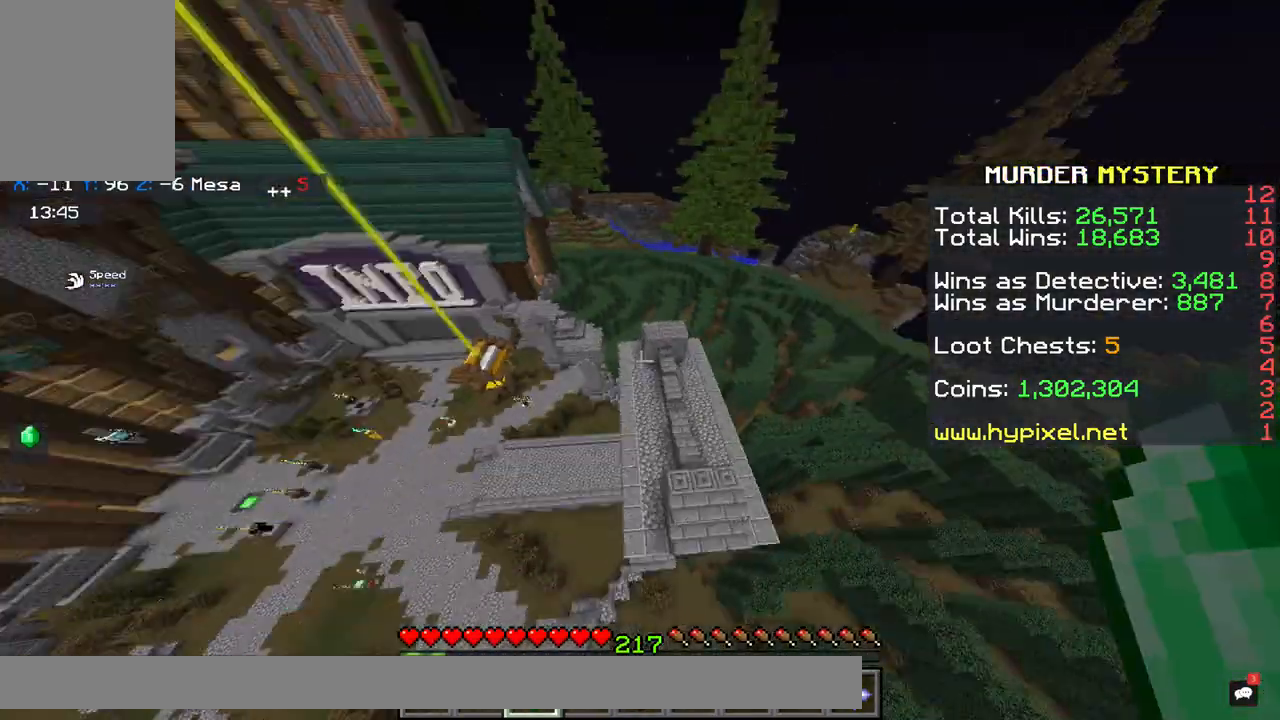
{"keys": ["w"], "mouse": [], "events": [[183, "a", "down"], [333, "a", "up"]]}
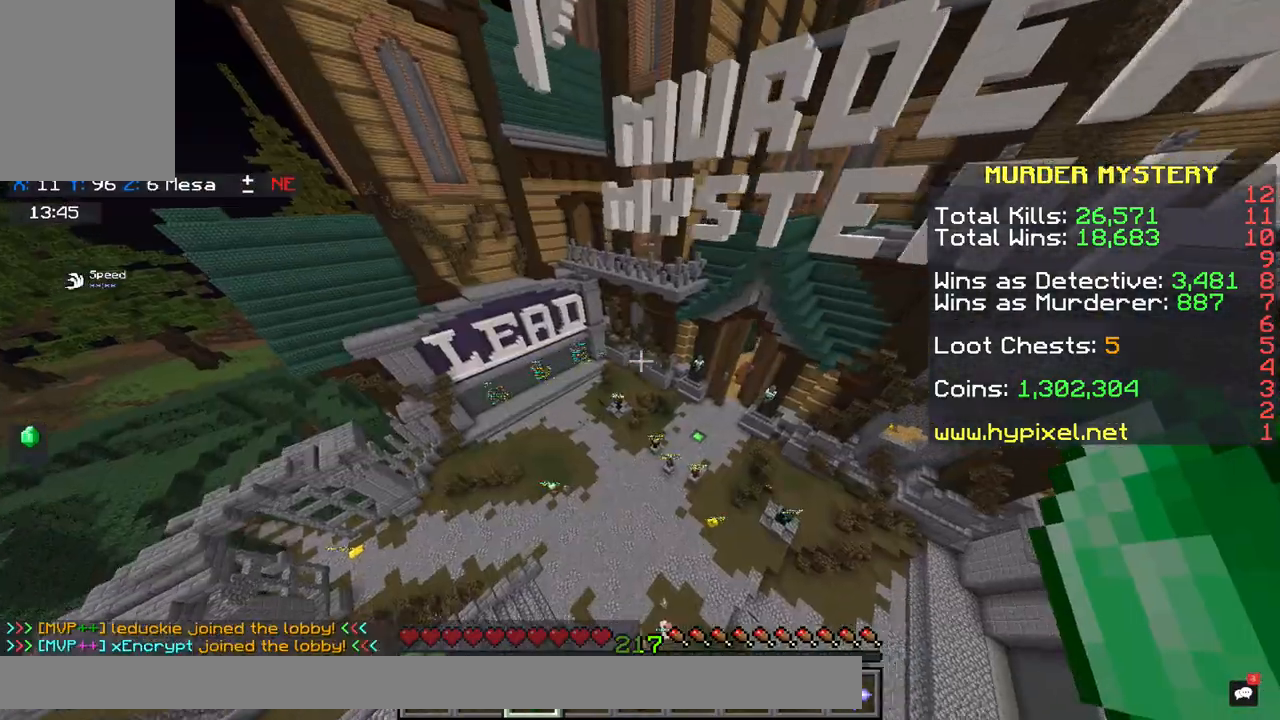
{"keys": ["w"], "mouse": [], "events": []}
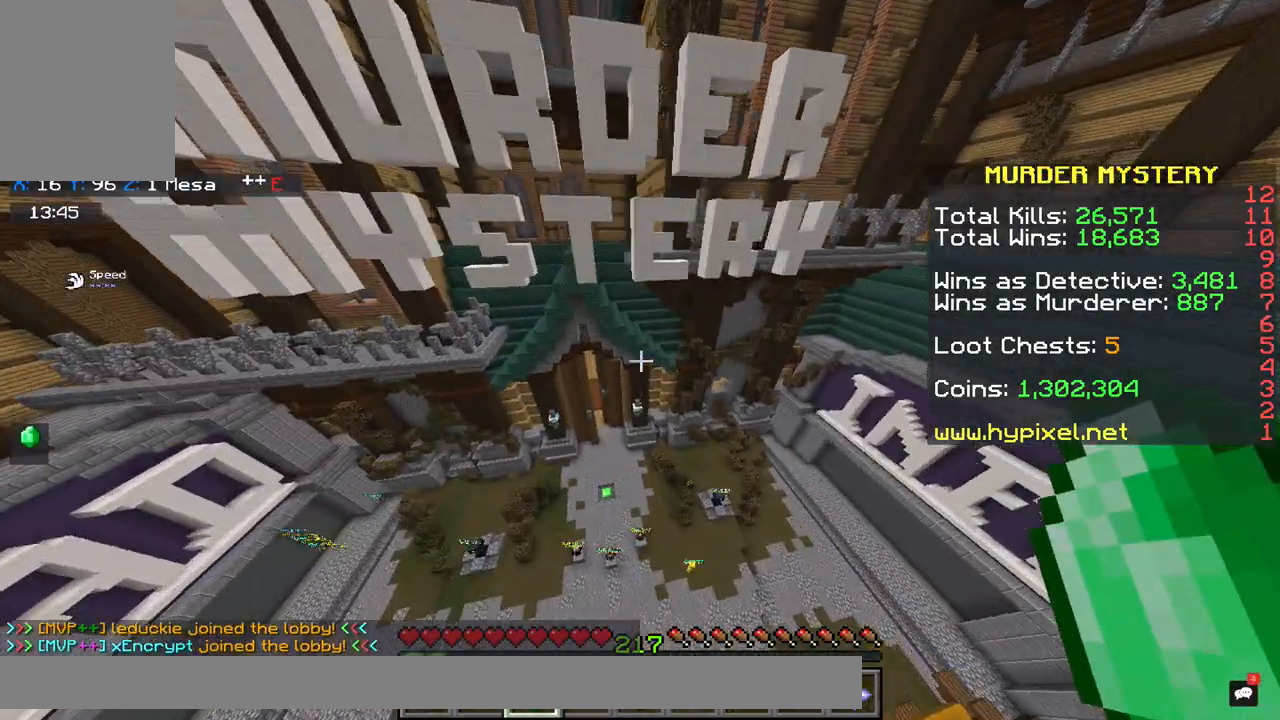
{"keys": ["space", "w"], "mouse": [], "events": [[367, "space", "down"]]}
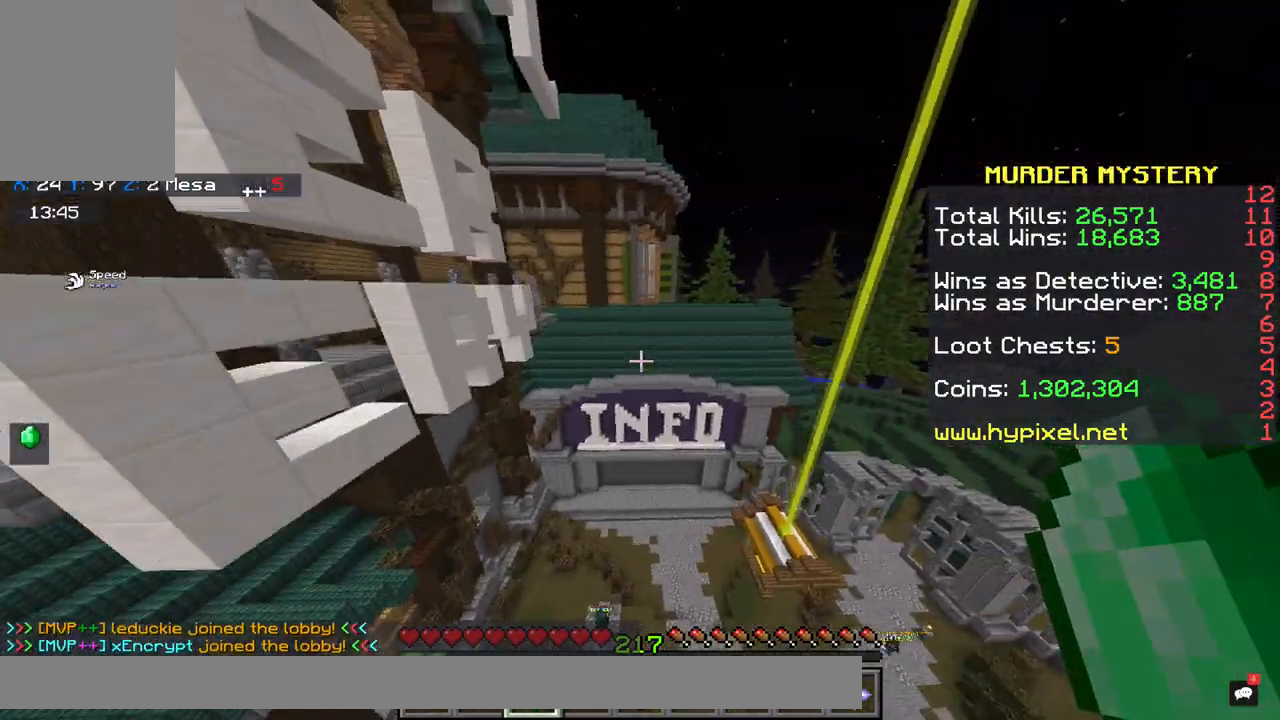
{"keys": ["space", "w"], "mouse": [], "events": []}
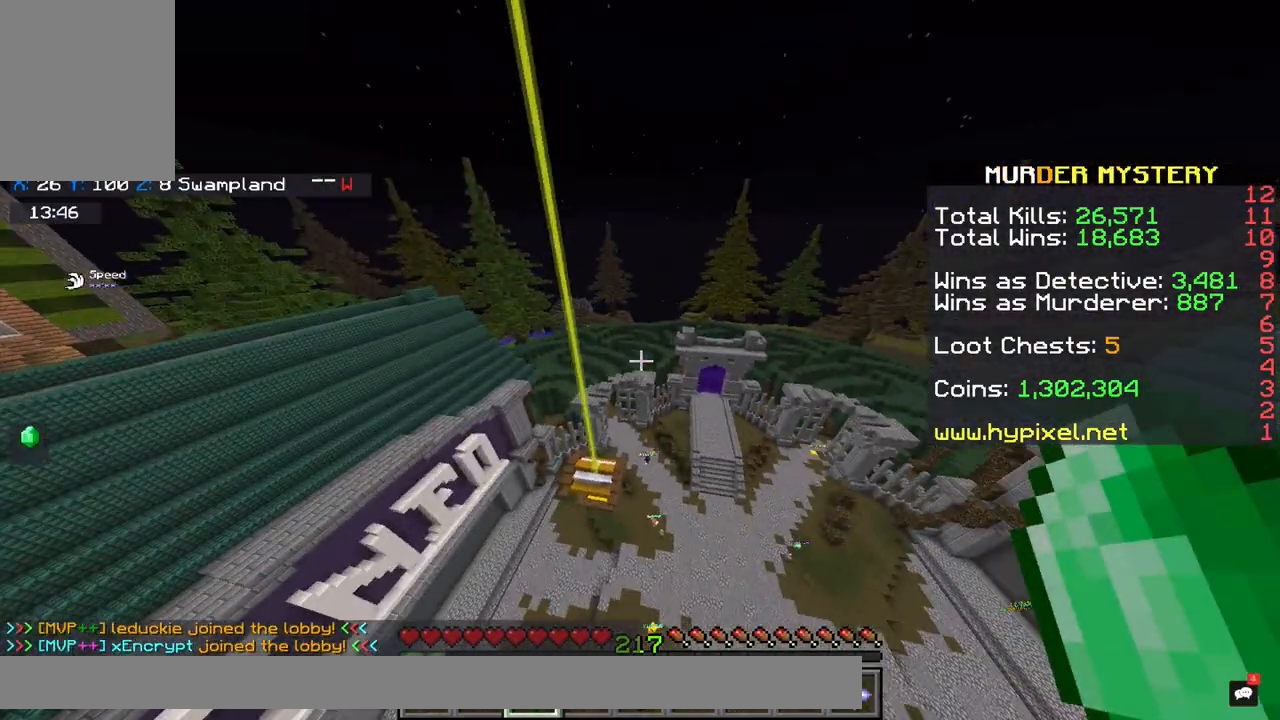
{"keys": ["w"], "mouse": [], "events": [[83, "space", "up"], [83, "w", "up"], [183, "w", "down"]]}
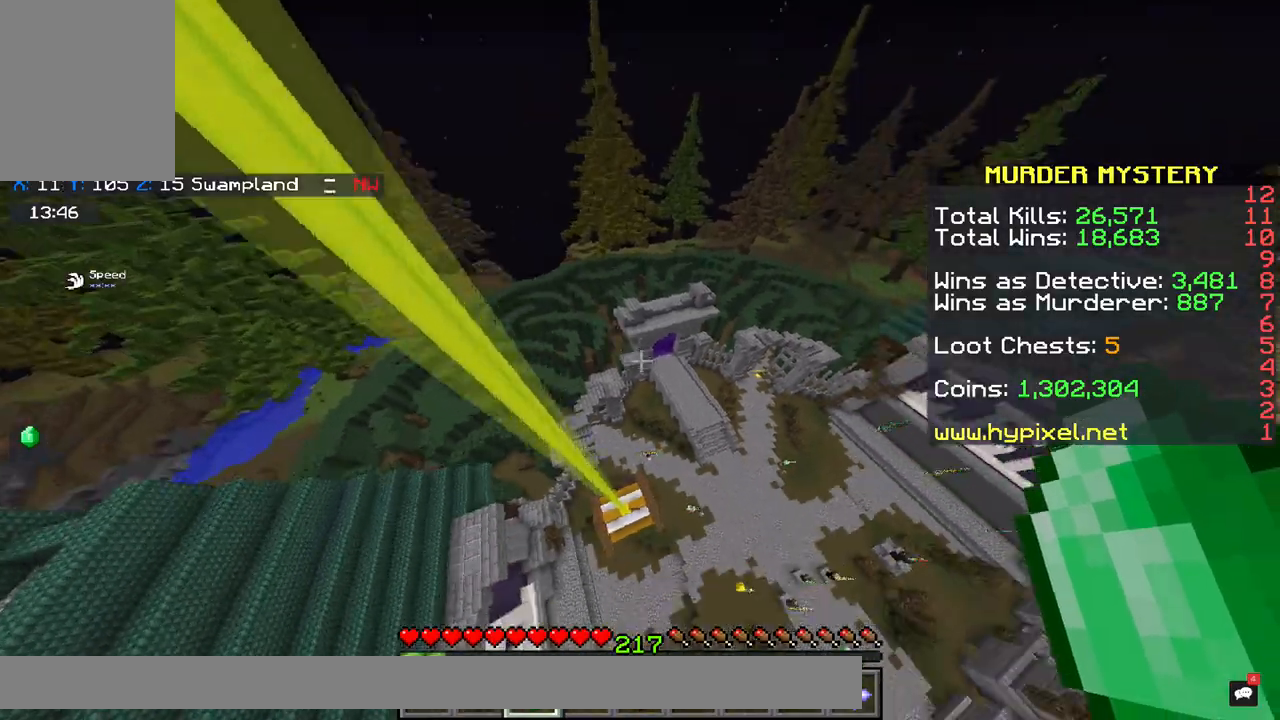
{"keys": ["w"], "mouse": [], "events": []}
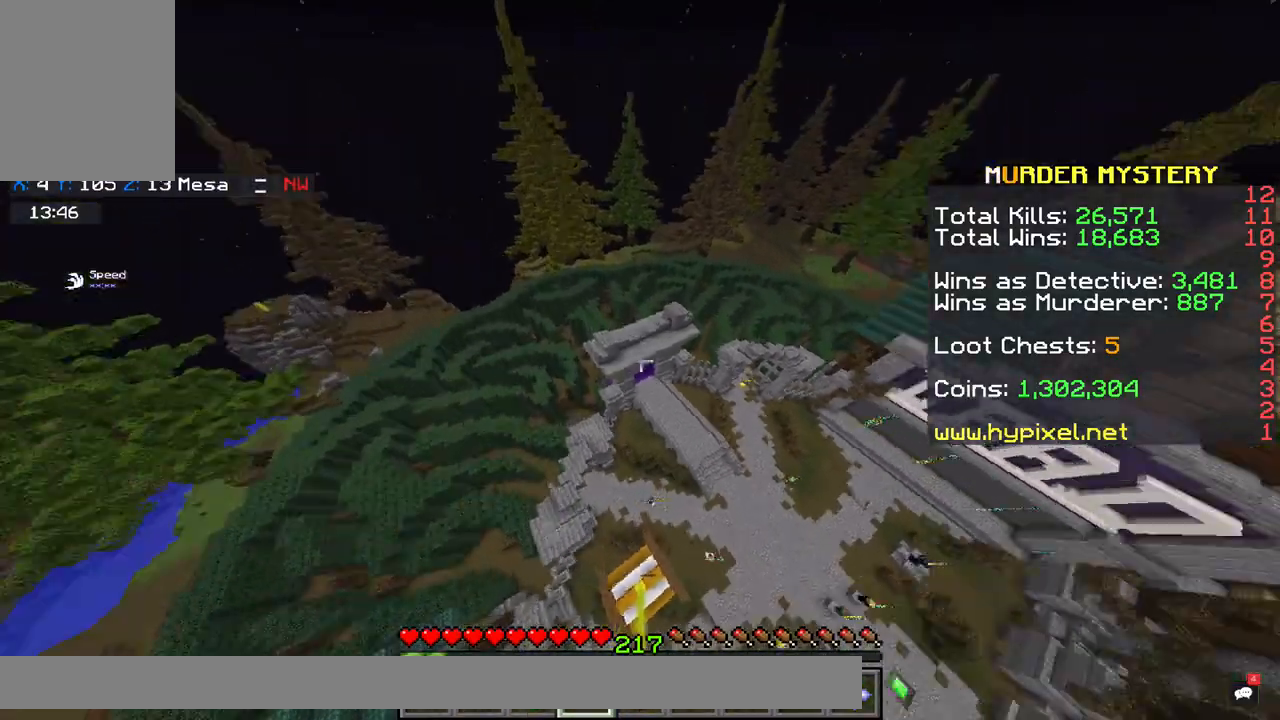
{"keys": ["a", "space", "w"], "mouse": [], "events": [[400, "a", "down"], [483, "space", "down"]]}
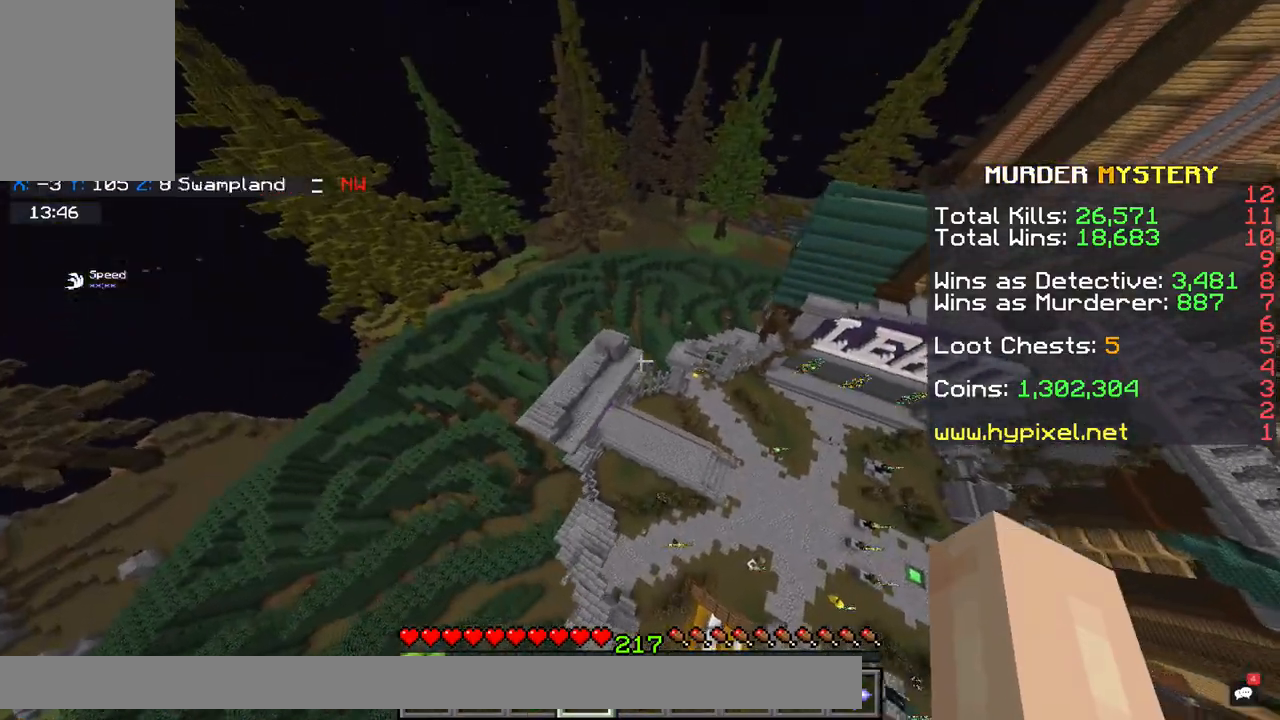
{"keys": ["a", "w"], "mouse": [], "events": [[400, "space", "up"]]}
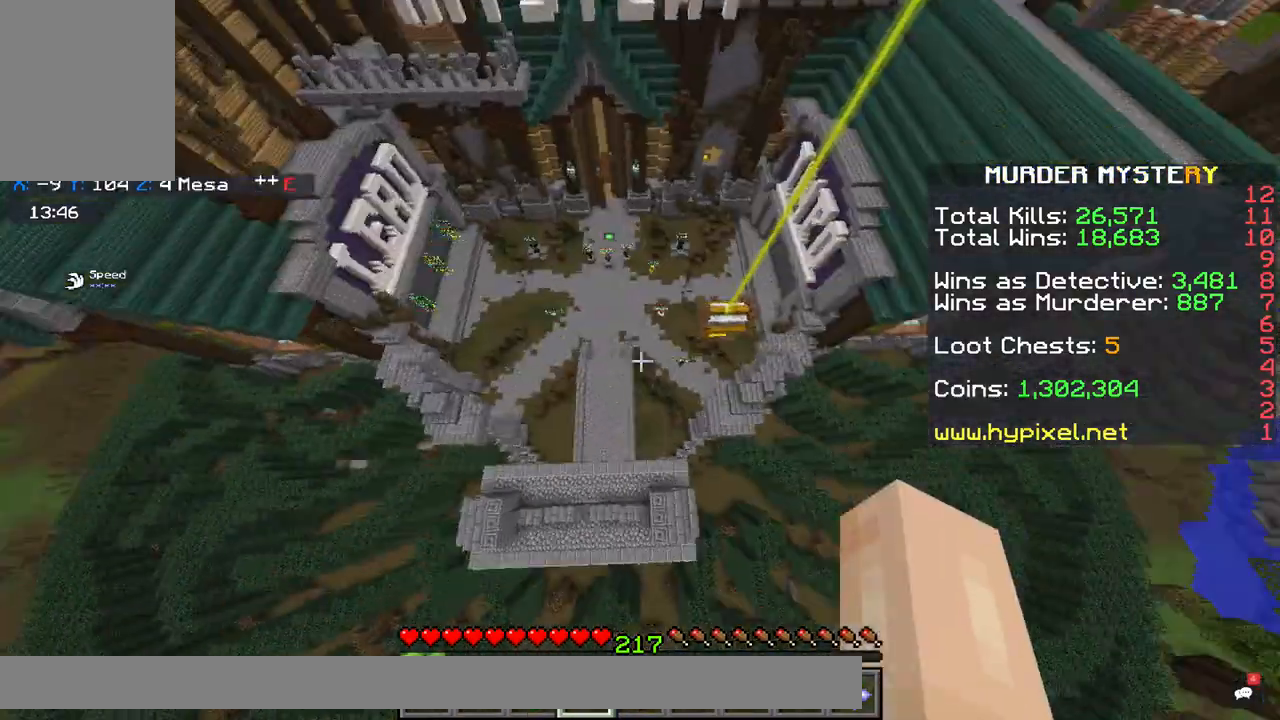
{"keys": ["w"], "mouse": [], "events": [[350, "a", "up"]]}
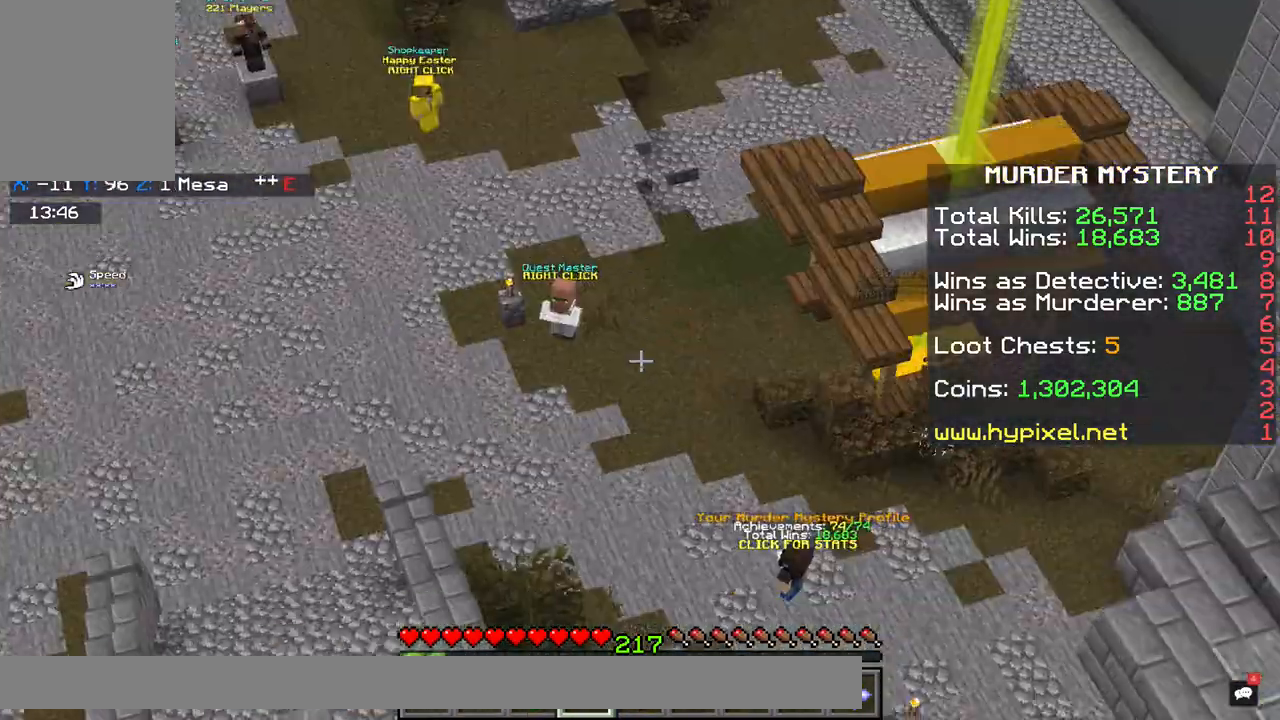
{"keys": ["w"], "mouse": [], "events": []}
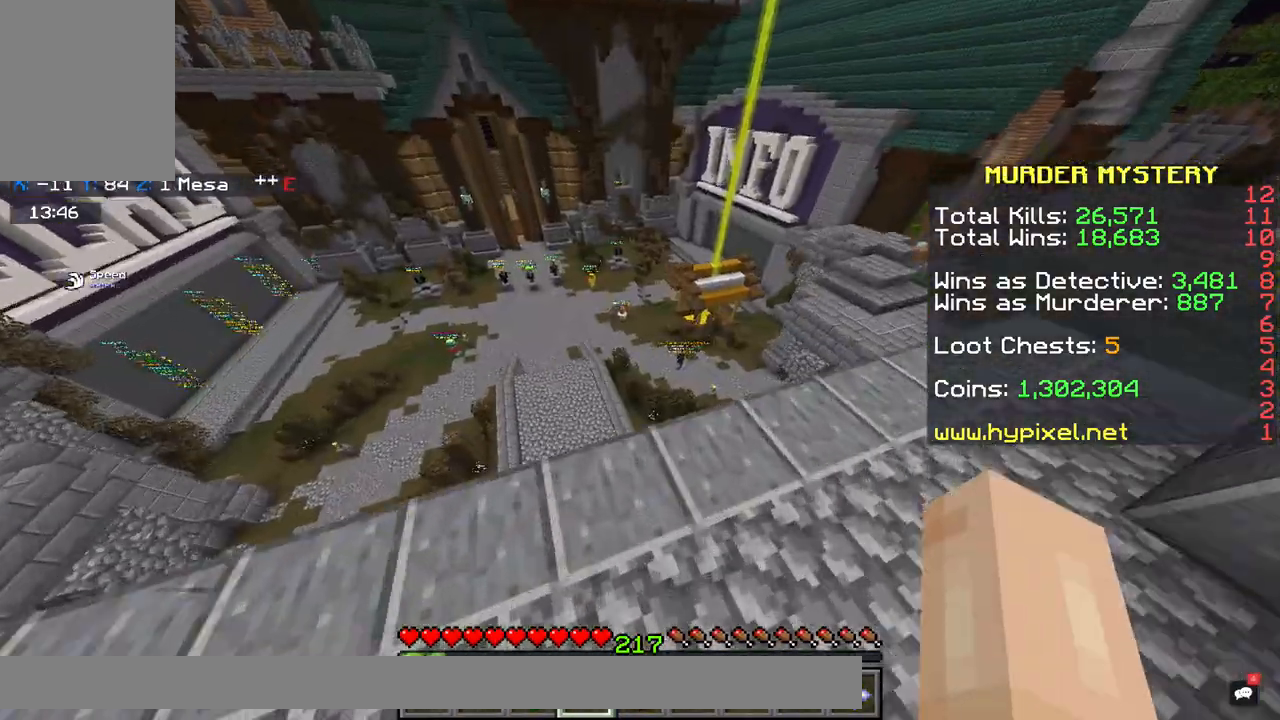
{"keys": ["space", "w"], "mouse": [], "events": [[17, "x", "down"], [100, "space", "down"], [417, "x", "up"]]}
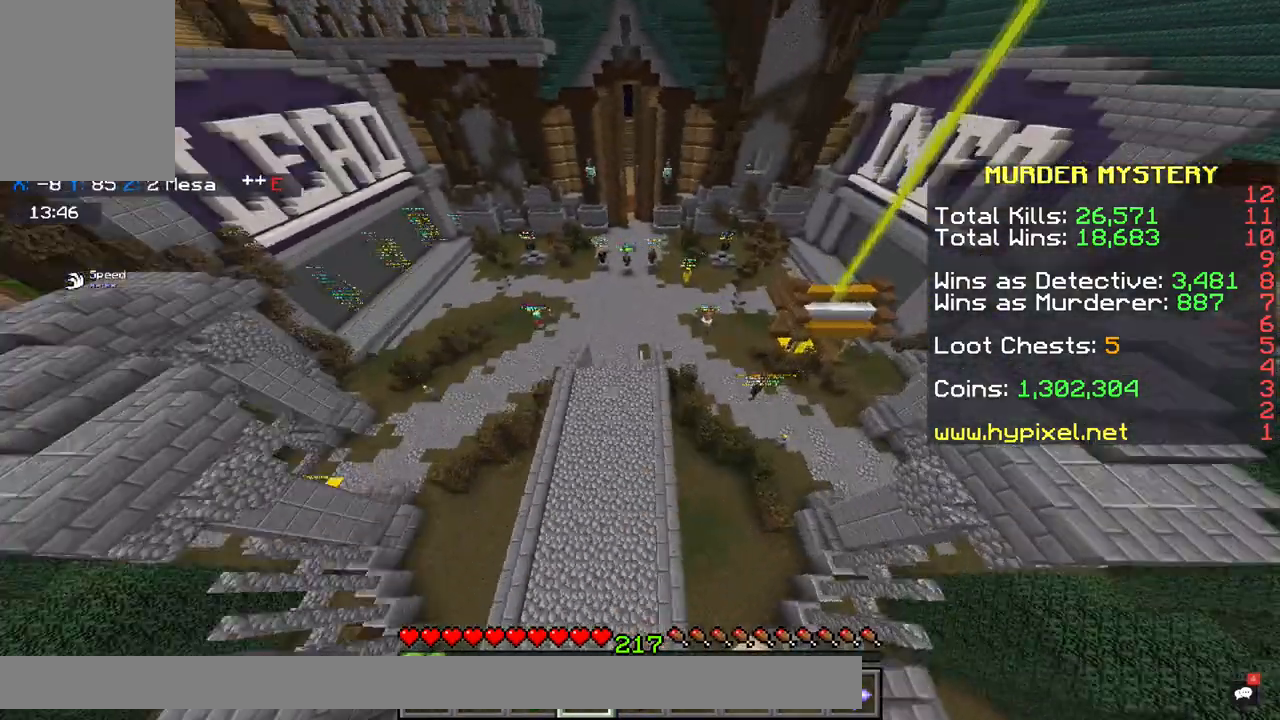
{"keys": ["space", "w", "x"], "mouse": [], "events": [[17, "x", "down"], [167, "x", "up"], [217, "x", "down"]]}
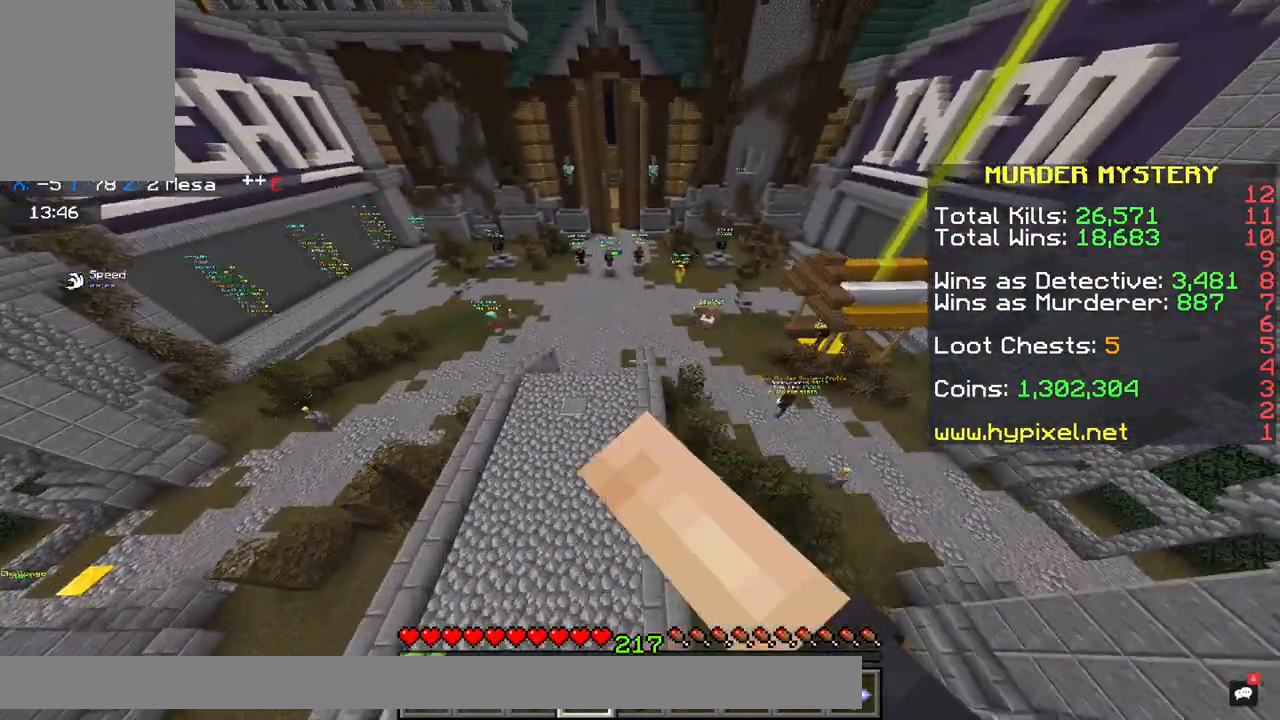
{"keys": ["space", "w"], "mouse": [], "events": [[117, "x", "up"], [183, "x", "down"], [400, "x", "up"]]}
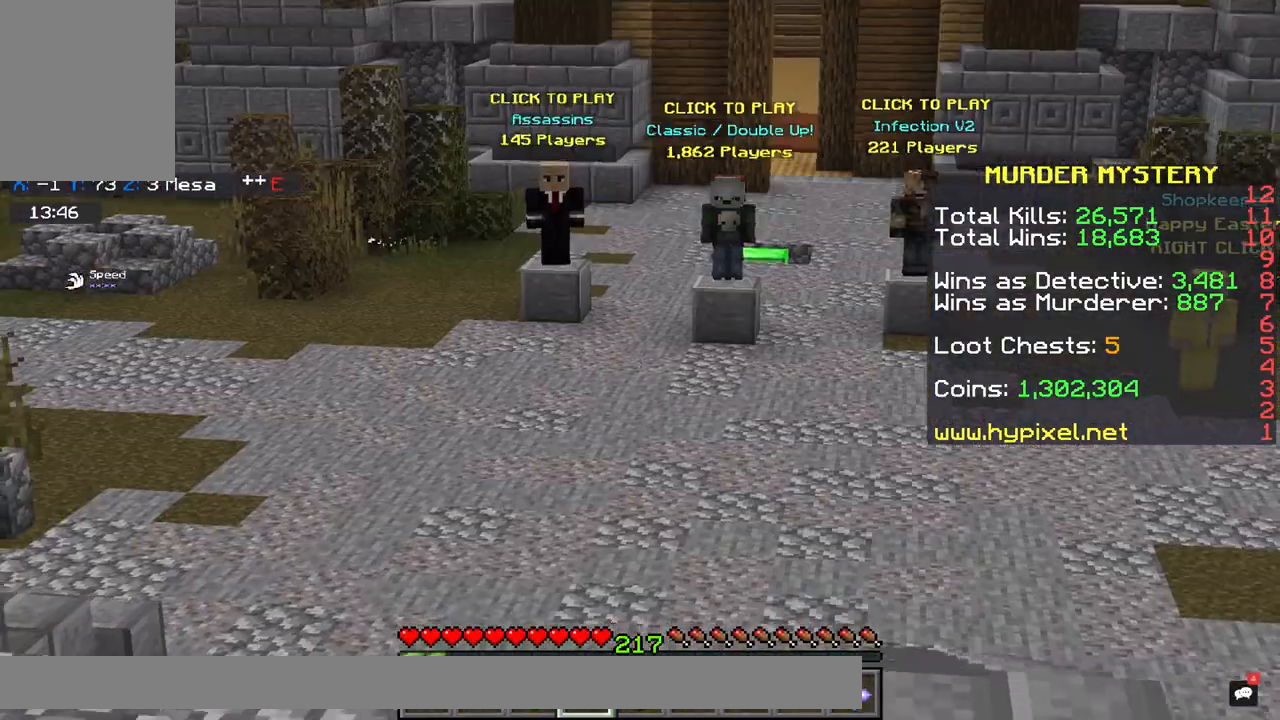
{"keys": ["space", "w"], "mouse": [], "events": []}
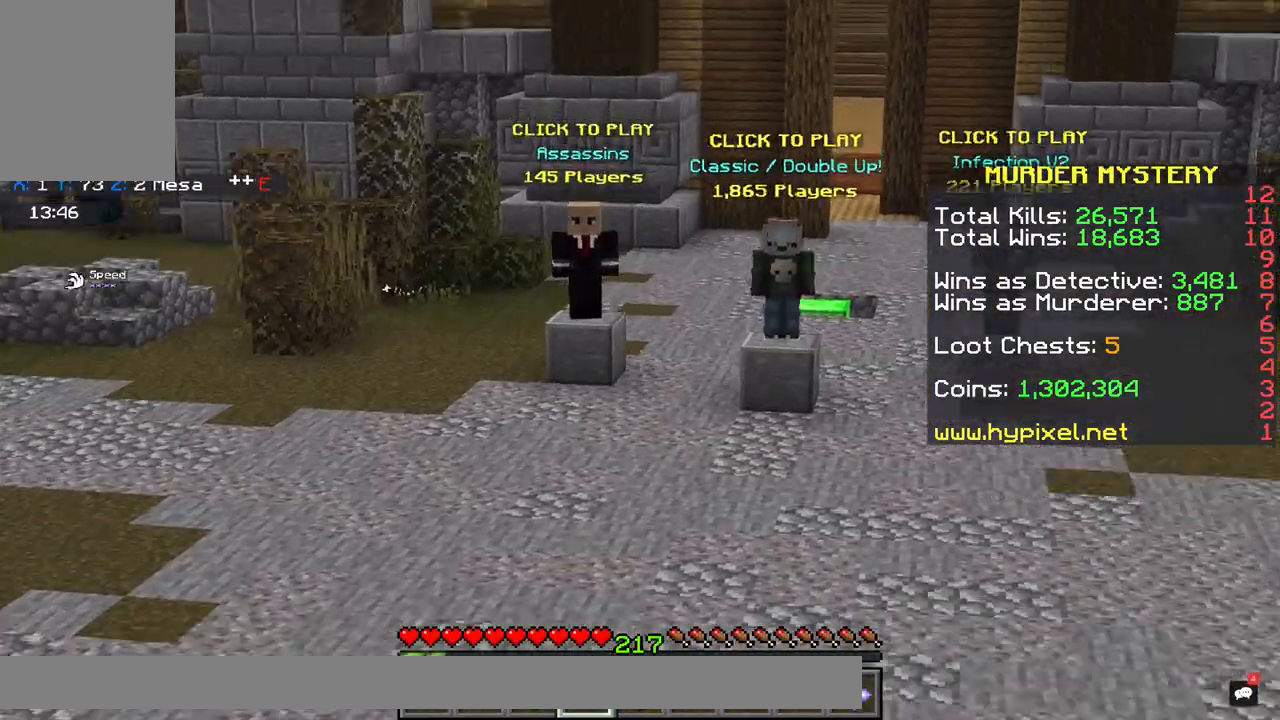
{"keys": ["space", "w"], "mouse": [], "events": []}
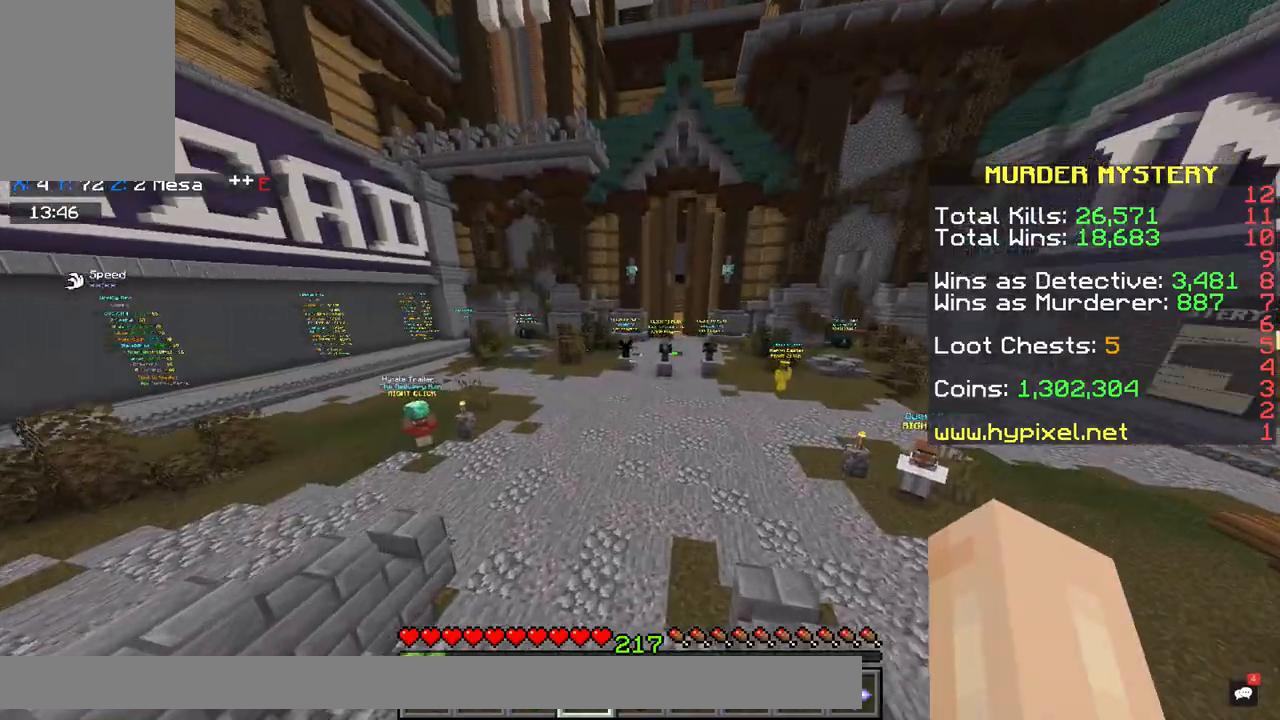
{"keys": ["w"], "mouse": [], "events": [[17, "x", "down"], [183, "x", "up"], [417, "space", "up"], [417, "w", "up"], [483, "w", "down"]]}
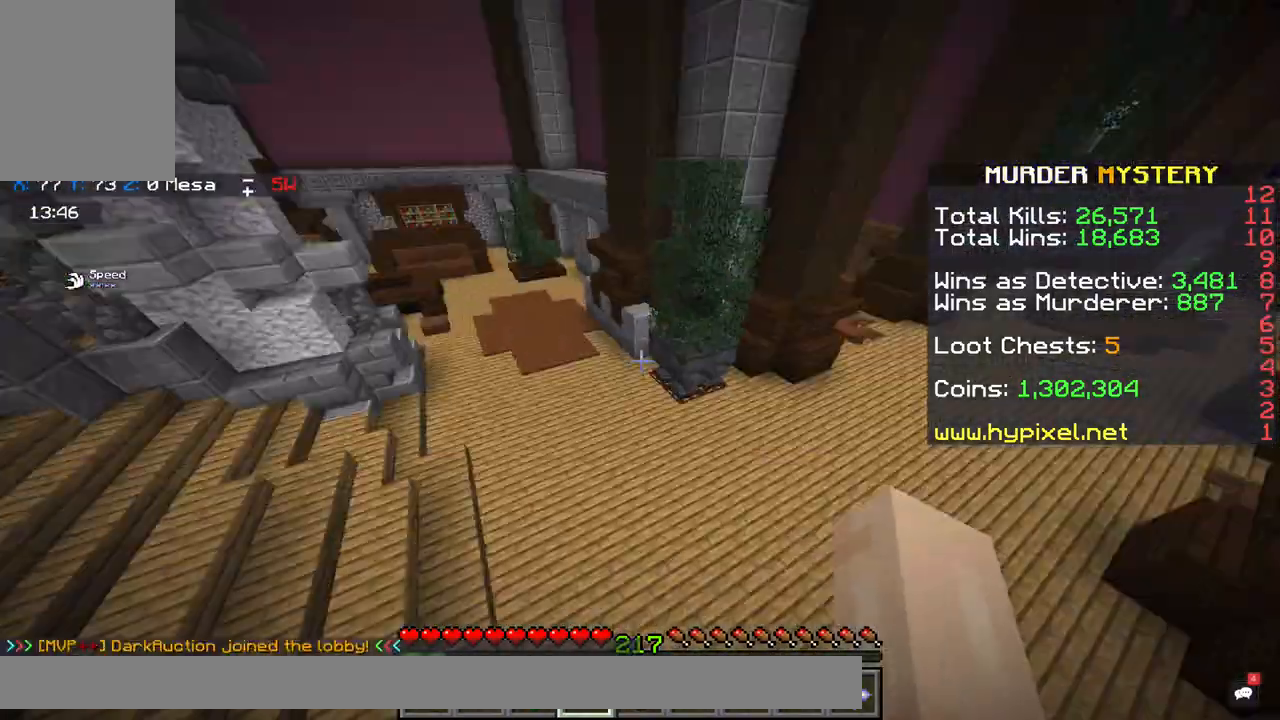
{"keys": ["w", "x"], "mouse": [], "events": [[100, "x", "down"]]}
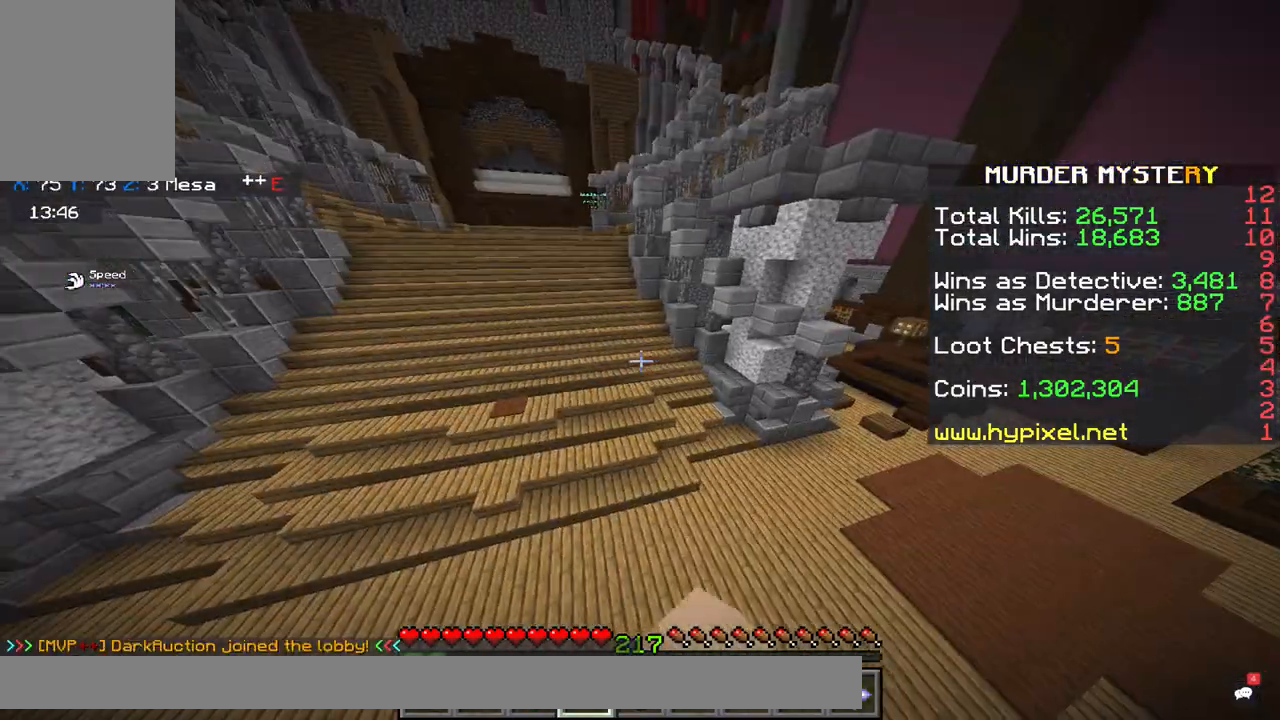
{"keys": ["a", "space", "w", "x"], "mouse": [], "events": [[100, "space", "down"], [500, "a", "down"]]}
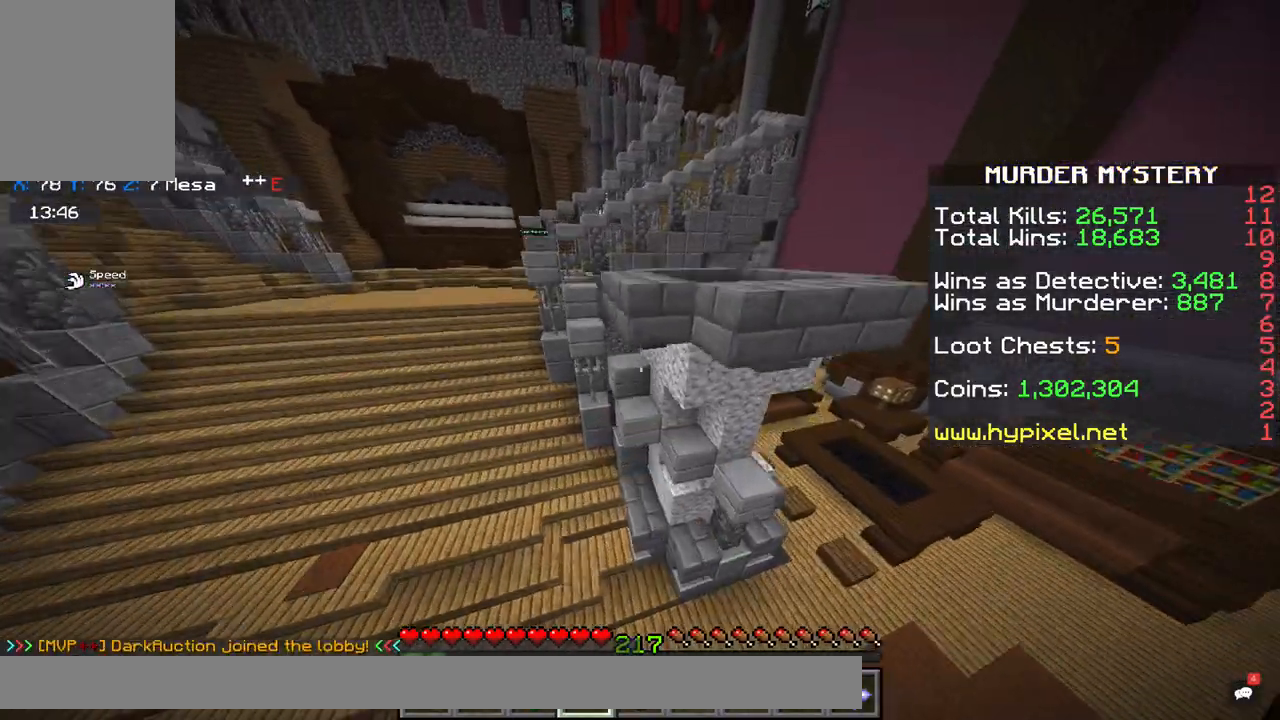
{"keys": ["a", "space", "w", "x"], "mouse": [], "events": [[183, "x", "up"], [300, "x", "down"]]}
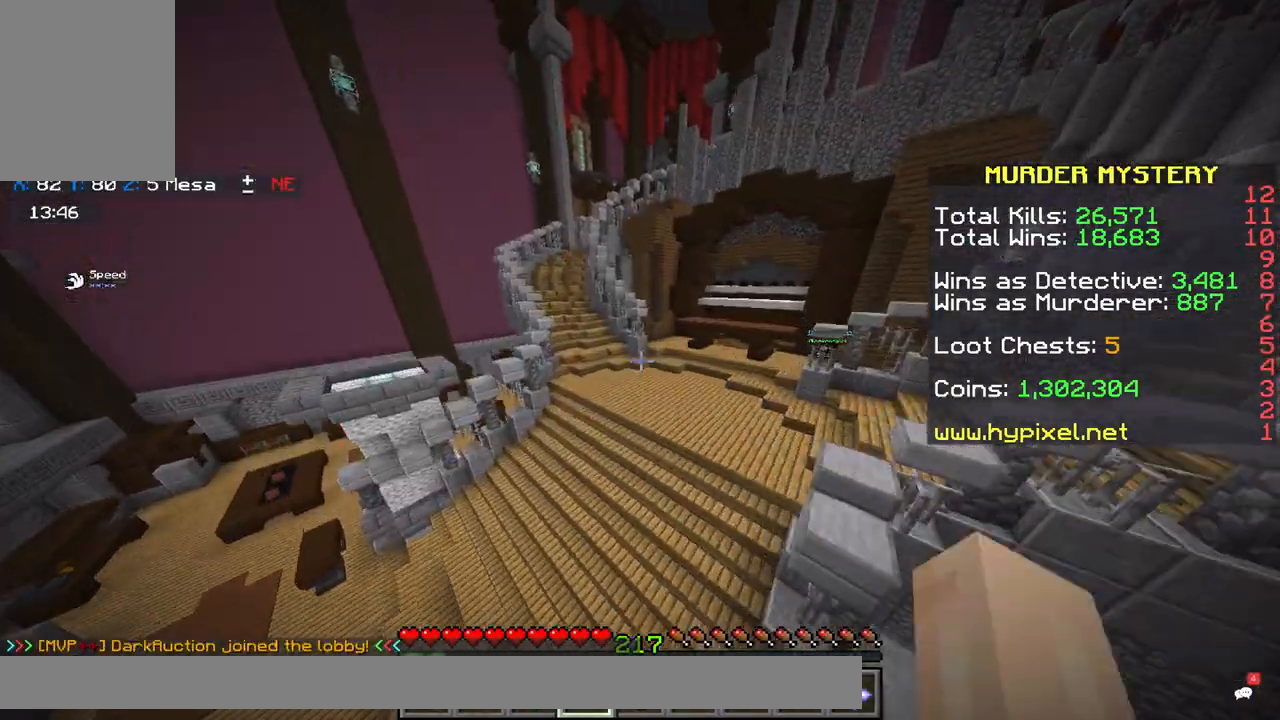
{"keys": ["a", "space", "w", "x"], "mouse": [], "events": []}
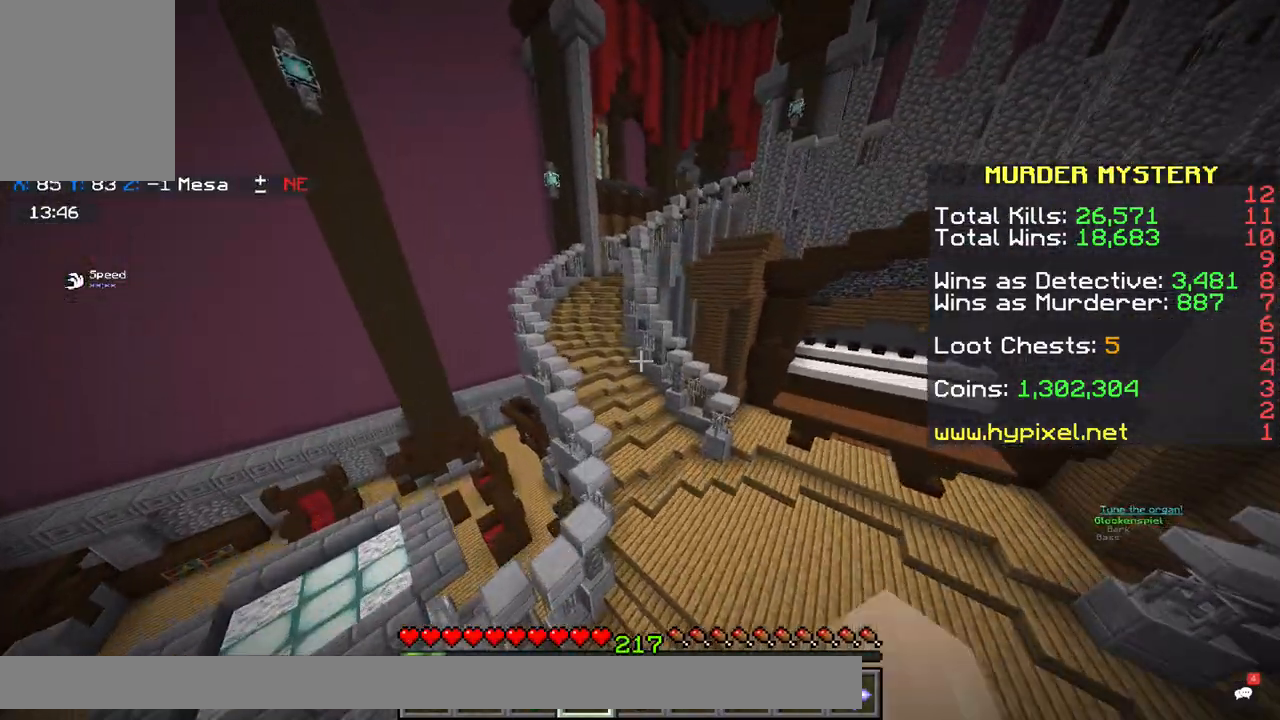
{"keys": ["a", "space", "w"], "mouse": [], "events": [[467, "x", "up"]]}